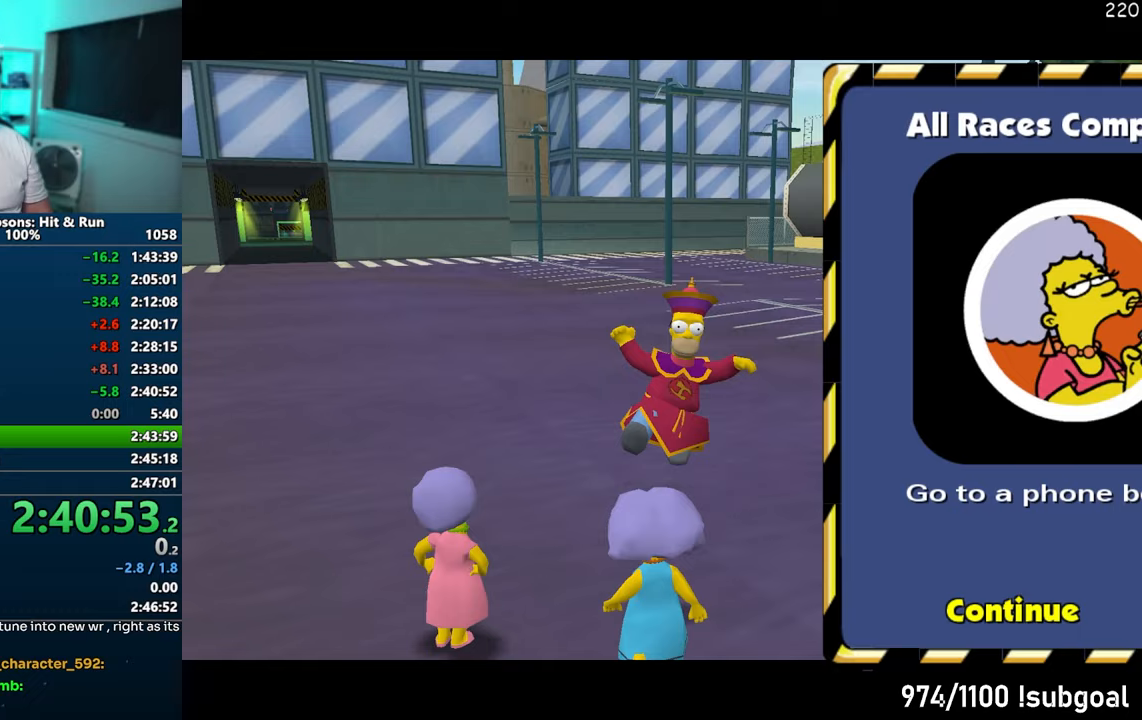
Gameplay with a controller (PlayStation layout); each line is a JSON object with the inputs held at the frame after it. "events" lists button and stick changes between this image and that frame as [ms after this image, input, new state], when the widget could be followed in between. Not read: L3 R3.
{"buttons": [], "left_stick": "center", "right_stick": "center", "events": [[267, "START", "down"], [450, "START", "up"]]}
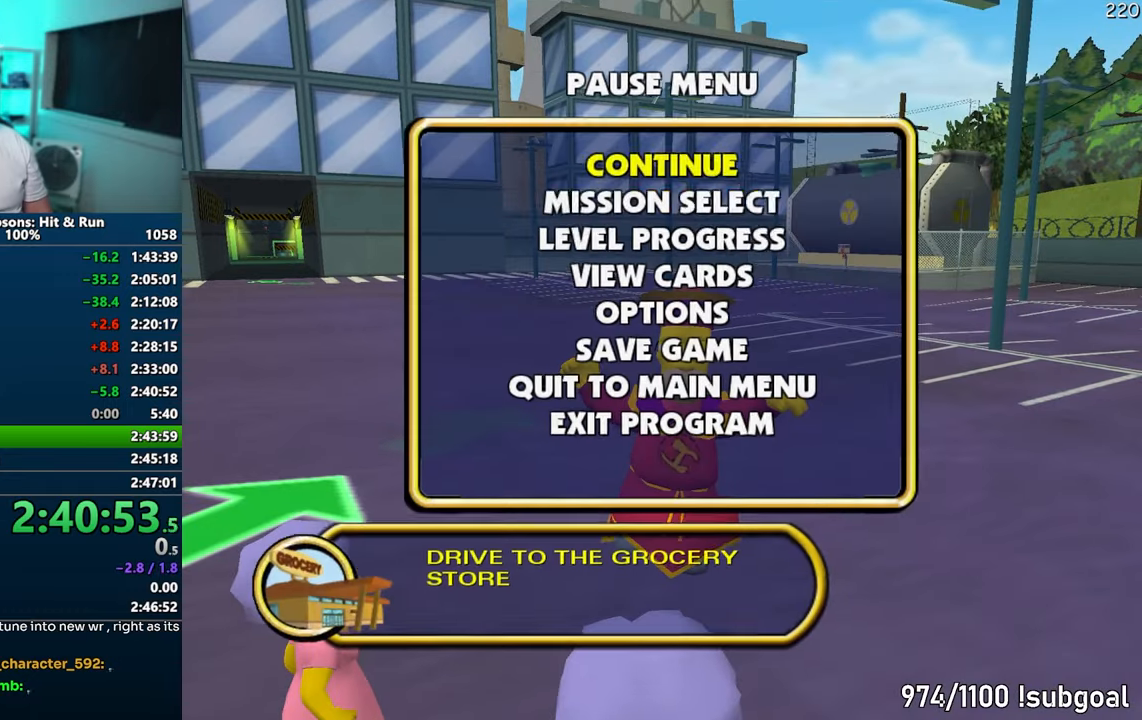
{"buttons": [], "left_stick": "center", "right_stick": "center", "events": [[67, "DPAD_DOWN", "down"], [83, "TRIANGLE", "down"], [167, "DPAD_DOWN", "up"], [200, "TRIANGLE", "up"]]}
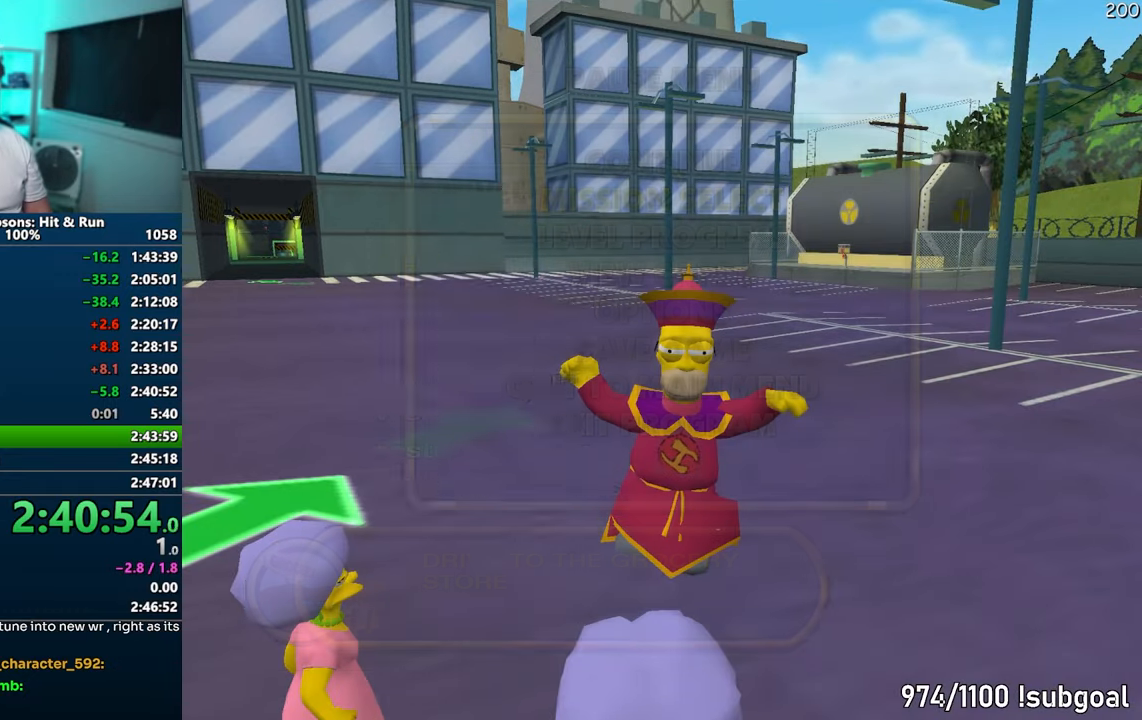
{"buttons": [], "left_stick": "center", "right_stick": "center", "events": [[383, "DPAD_LEFT", "down"], [450, "DPAD_LEFT", "up"]]}
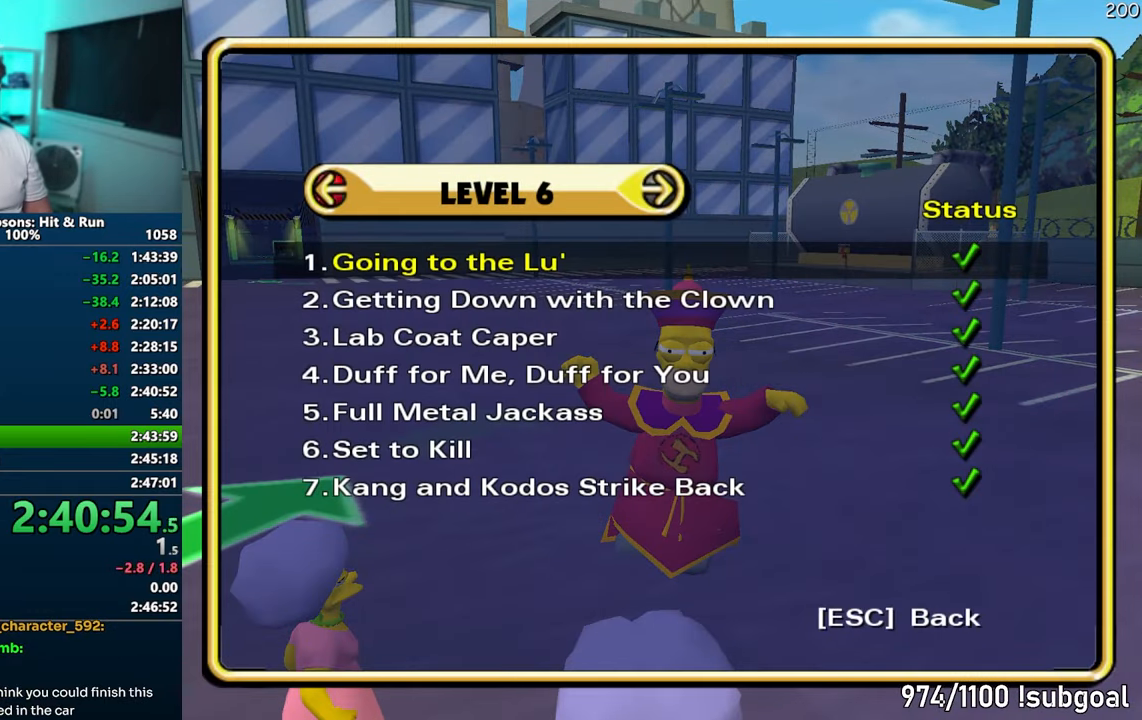
{"buttons": [], "left_stick": "center", "right_stick": "center", "events": [[17, "DPAD_LEFT", "down"], [100, "DPAD_LEFT", "up"], [167, "DPAD_LEFT", "down"], [217, "DPAD_LEFT", "up"], [367, "TRIANGLE", "down"], [467, "TRIANGLE", "up"]]}
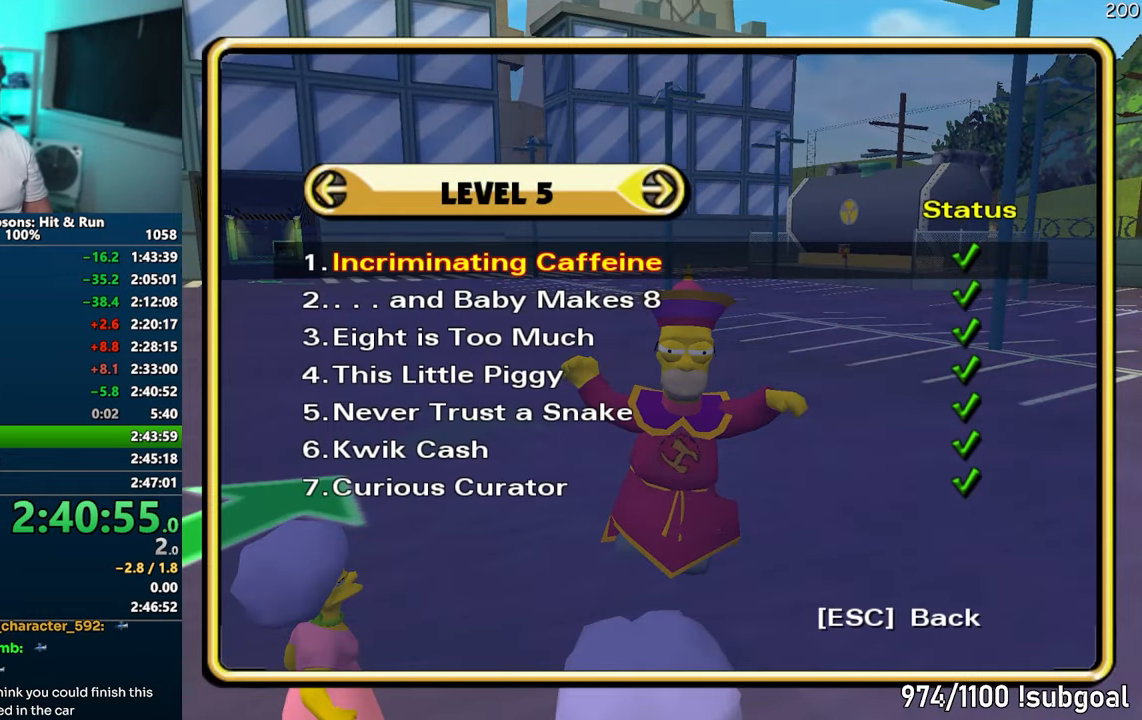
{"buttons": [], "left_stick": "center", "right_stick": "center", "events": []}
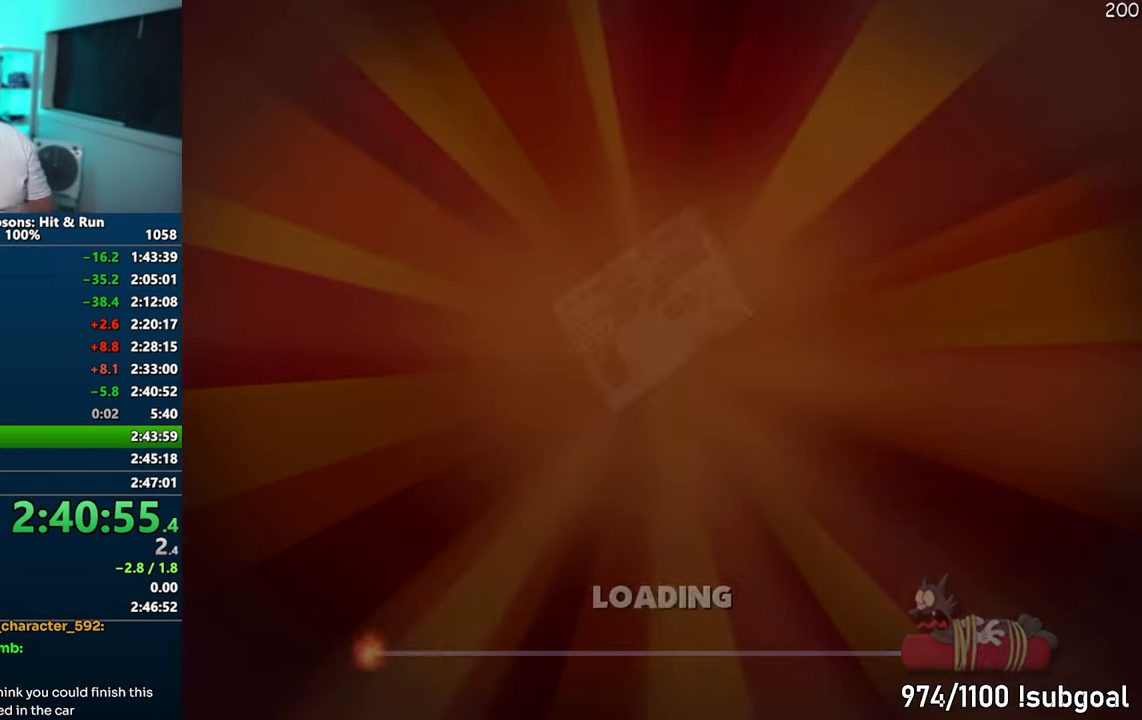
{"buttons": [], "left_stick": "center", "right_stick": "center", "events": []}
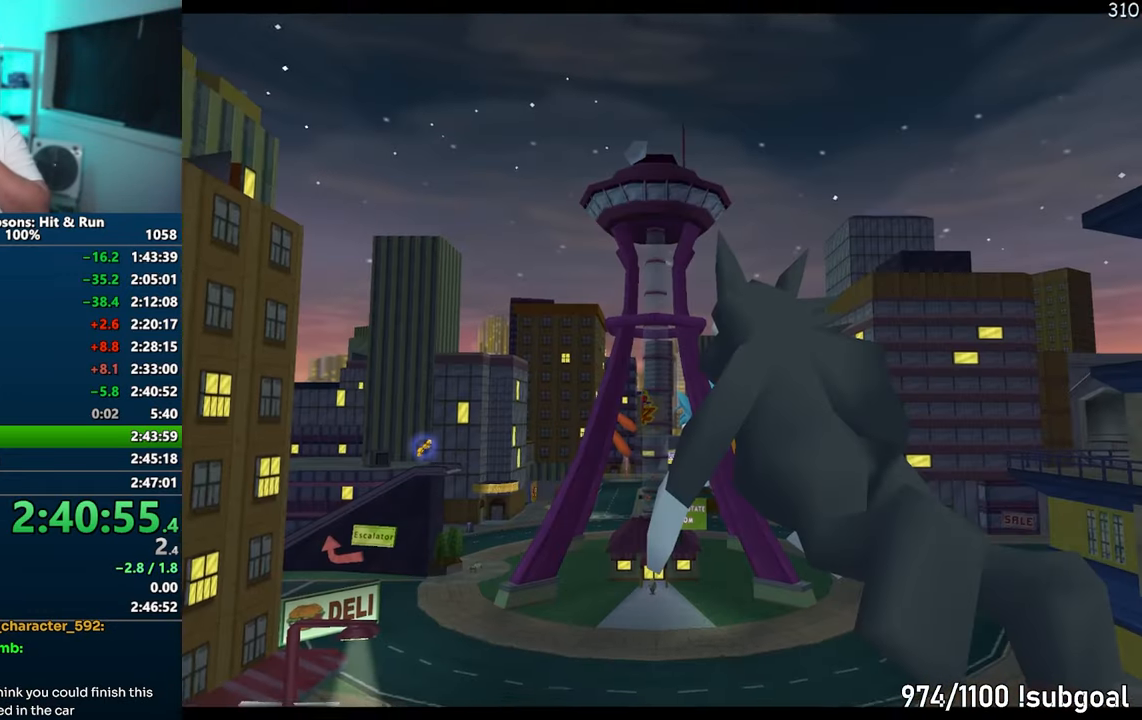
{"buttons": [], "left_stick": "up", "right_stick": "center", "events": [[500, "left_stick", "up"]]}
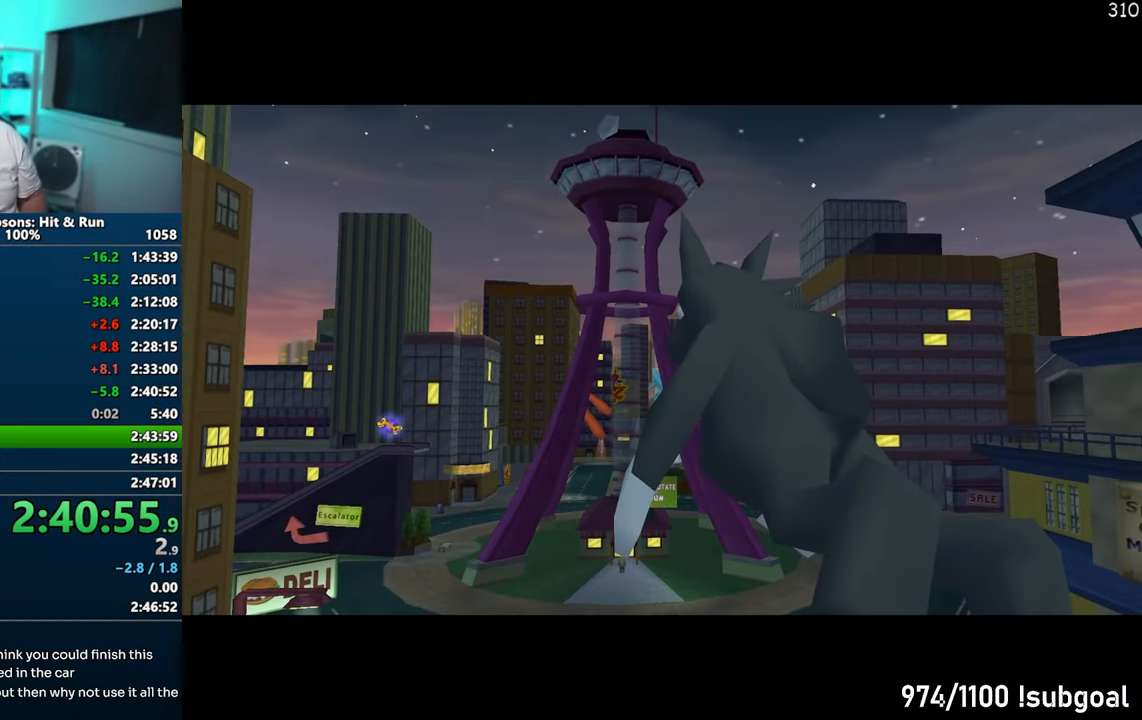
{"buttons": [], "left_stick": "up", "right_stick": "center", "events": []}
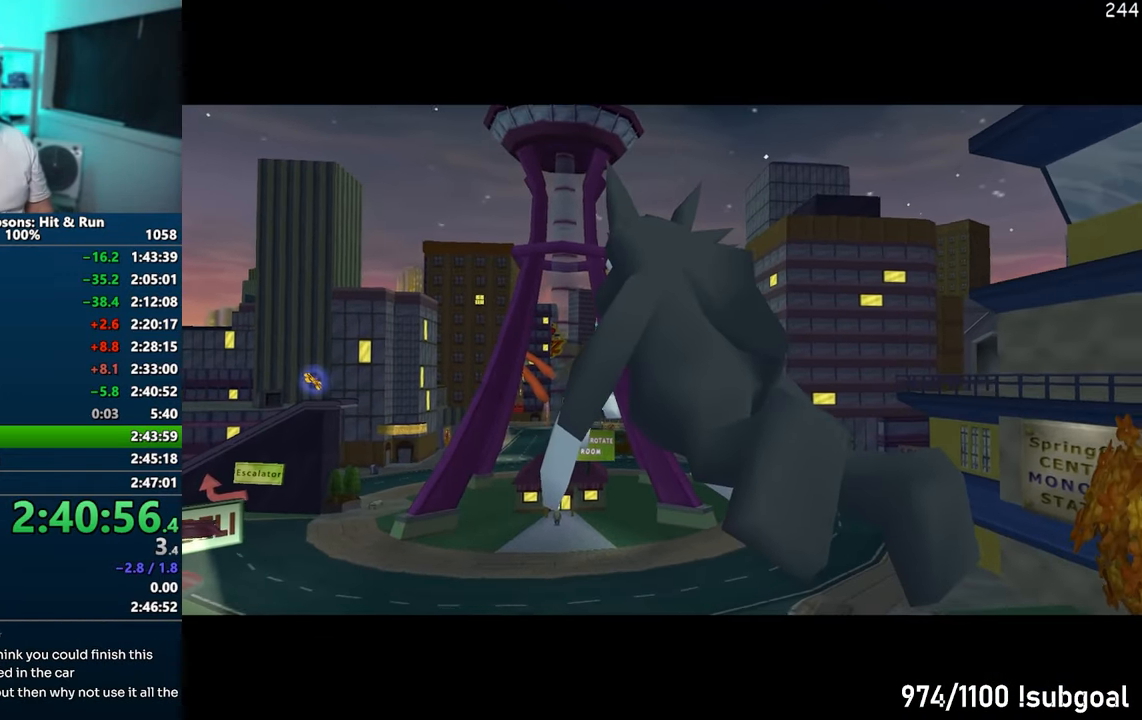
{"buttons": [], "left_stick": "up", "right_stick": "center", "events": []}
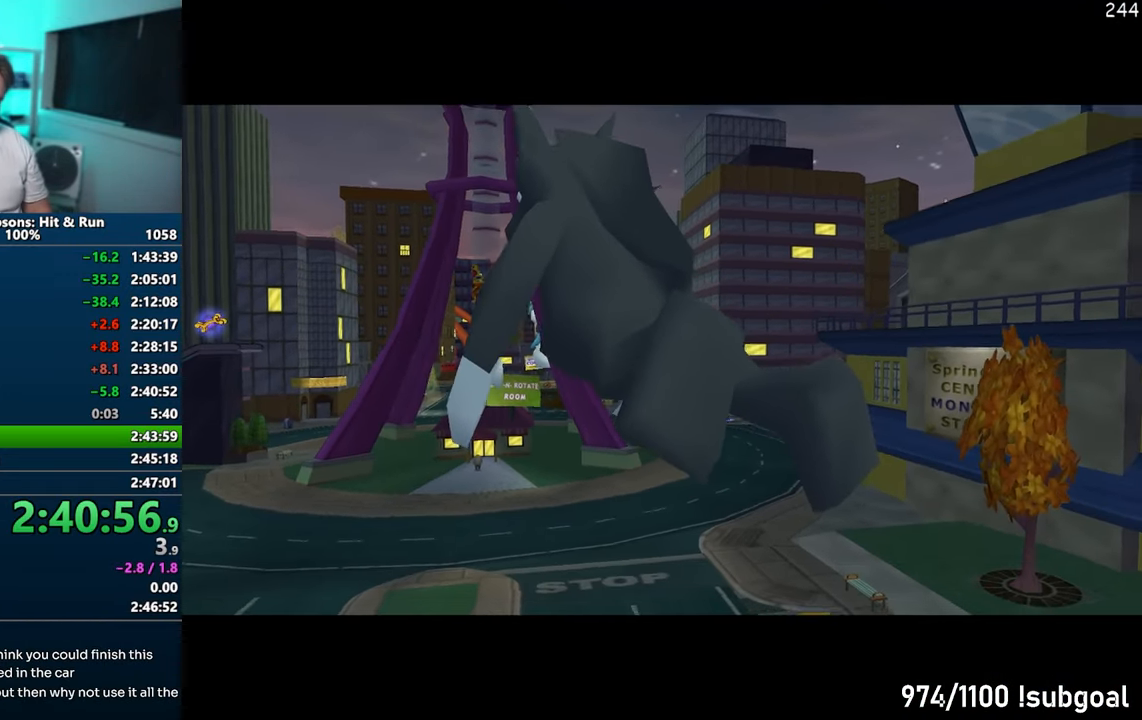
{"buttons": [], "left_stick": "up", "right_stick": "center", "events": []}
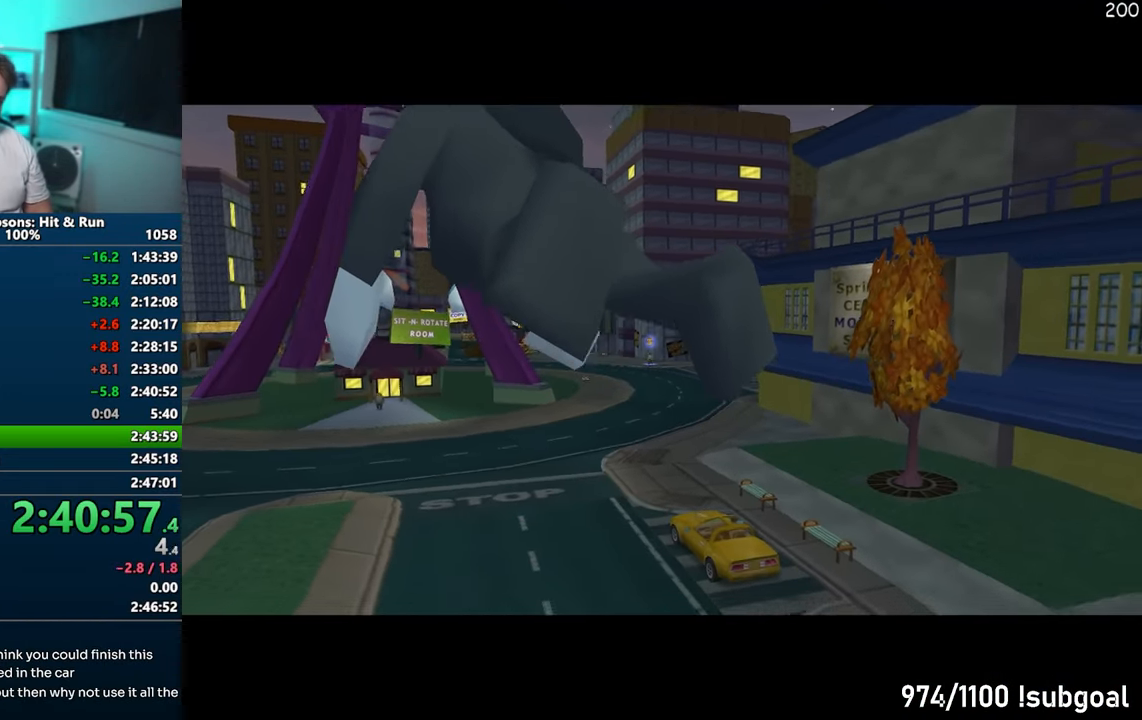
{"buttons": [], "left_stick": "up-left", "right_stick": "center", "events": [[50, "left_stick", "up-left"]]}
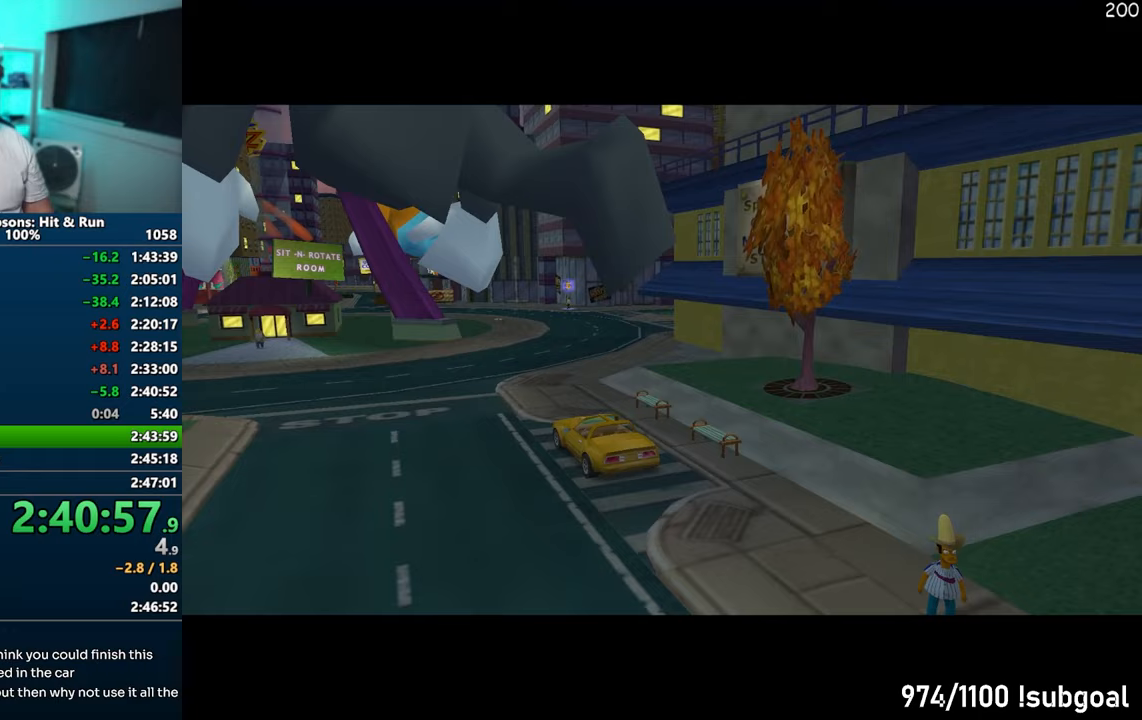
{"buttons": [], "left_stick": "up-left", "right_stick": "right", "events": [[67, "right_stick", "right"]]}
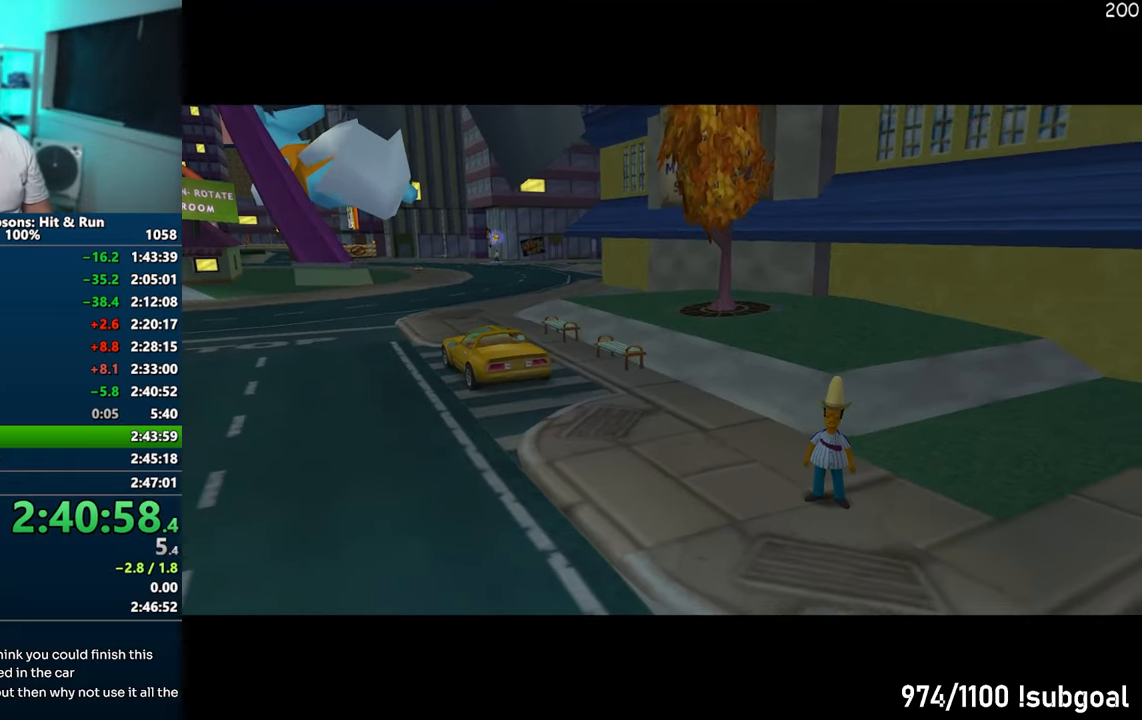
{"buttons": [], "left_stick": "up-left", "right_stick": "right", "events": []}